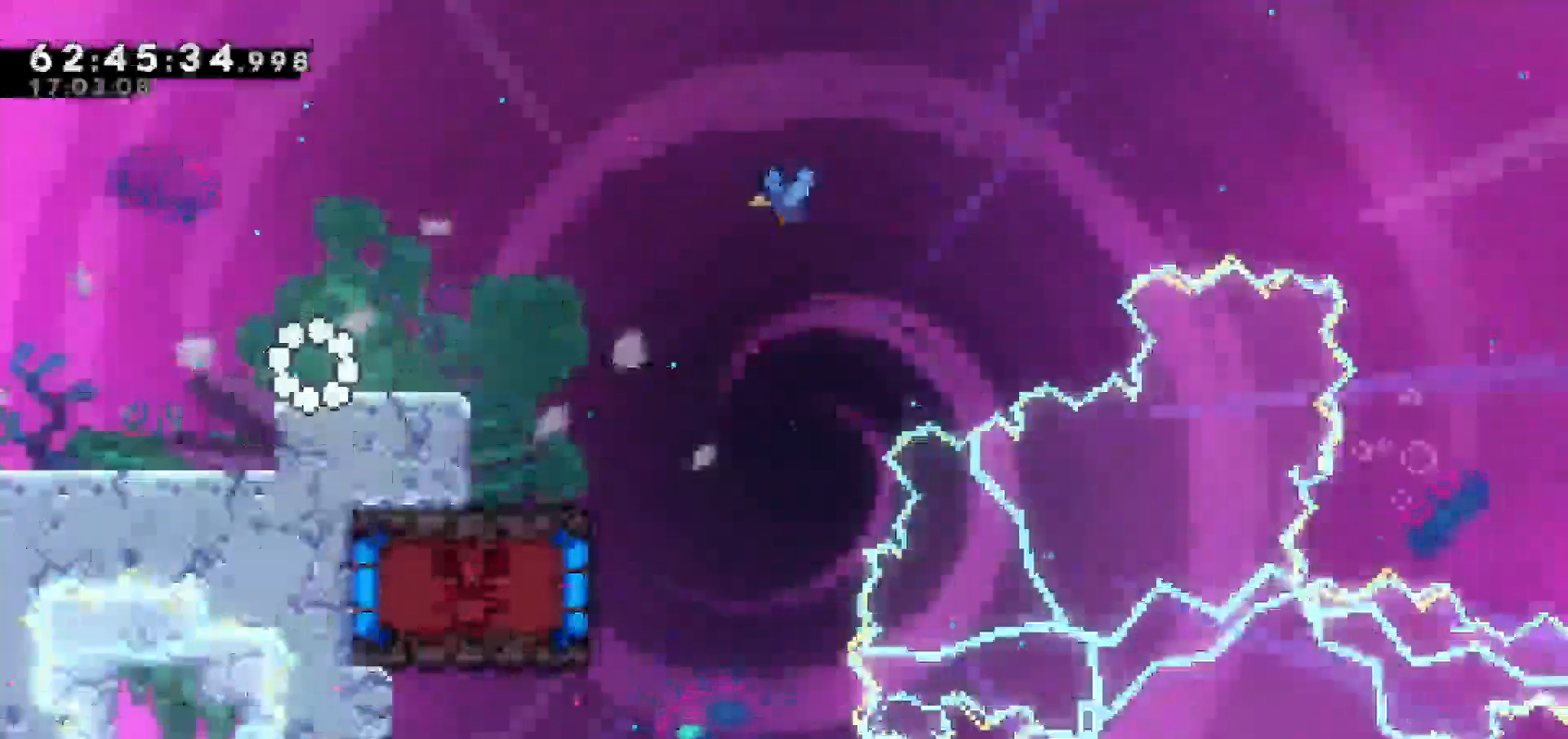
Gameplay with keyboard; each line is a JSON object with the keys held at the frame after it. "events" lists presses ("down") and releases ("up") of "dash", "demo", "down", "escape", "grab", "jump", "jump2", "left", "return", "right", "talk" and "up" between this image and that frame as [ms after this image, input, new state], when the widget could be followed in between. No other keys are recorded. Mouse input is not recorded. Key names are as the overlay labels them; some are game actions (e.g. jump) rather than physical keys.
{"keys": ["right"], "events": [[250, "right", "down"]]}
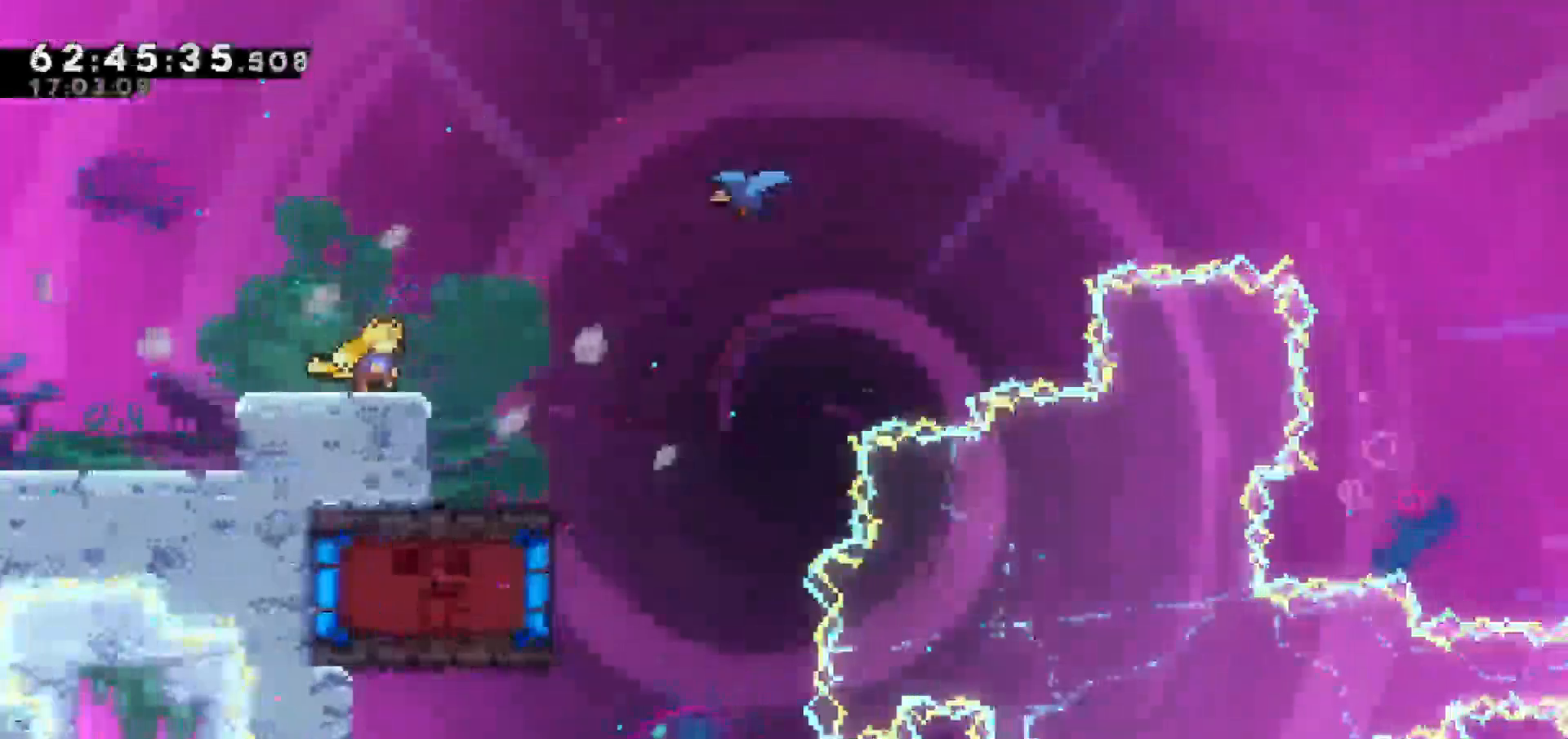
{"keys": [], "events": [[133, "jump", "down"], [317, "jump", "up"], [417, "right", "up"]]}
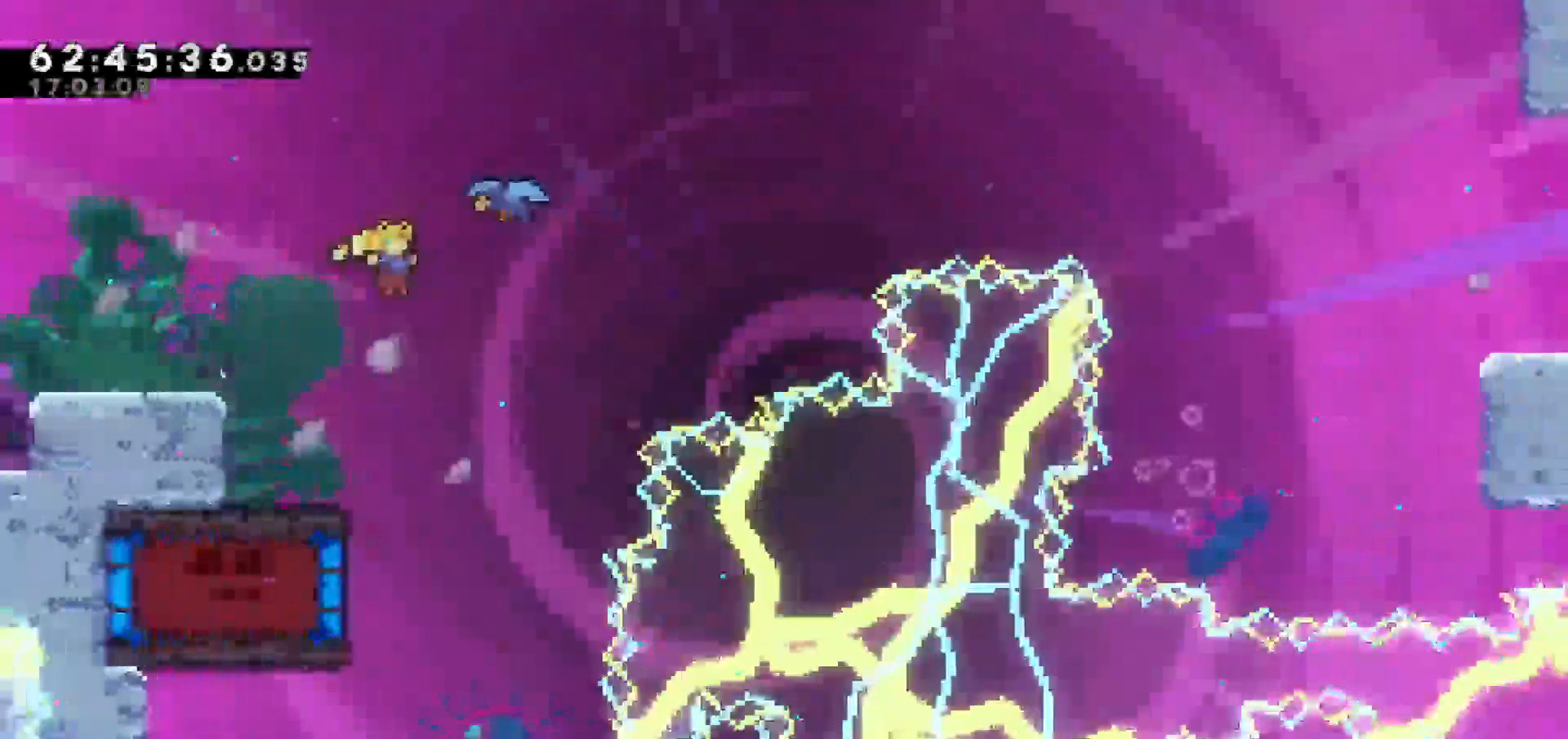
{"keys": ["dash", "left"], "events": [[283, "left", "down"], [333, "dash", "down"]]}
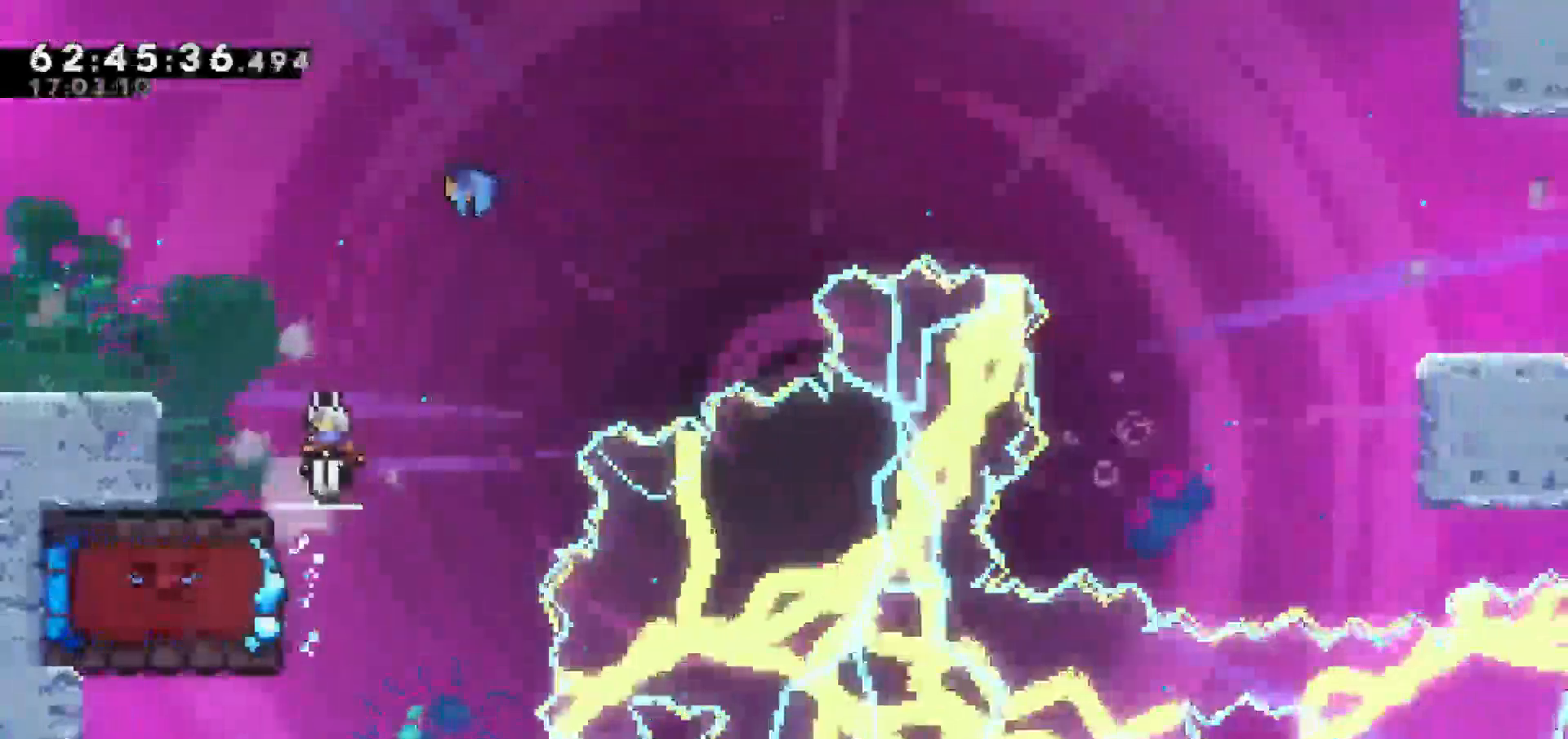
{"keys": ["jump", "right"], "events": [[17, "dash", "up"], [450, "left", "up"], [450, "right", "down"], [500, "jump", "down"]]}
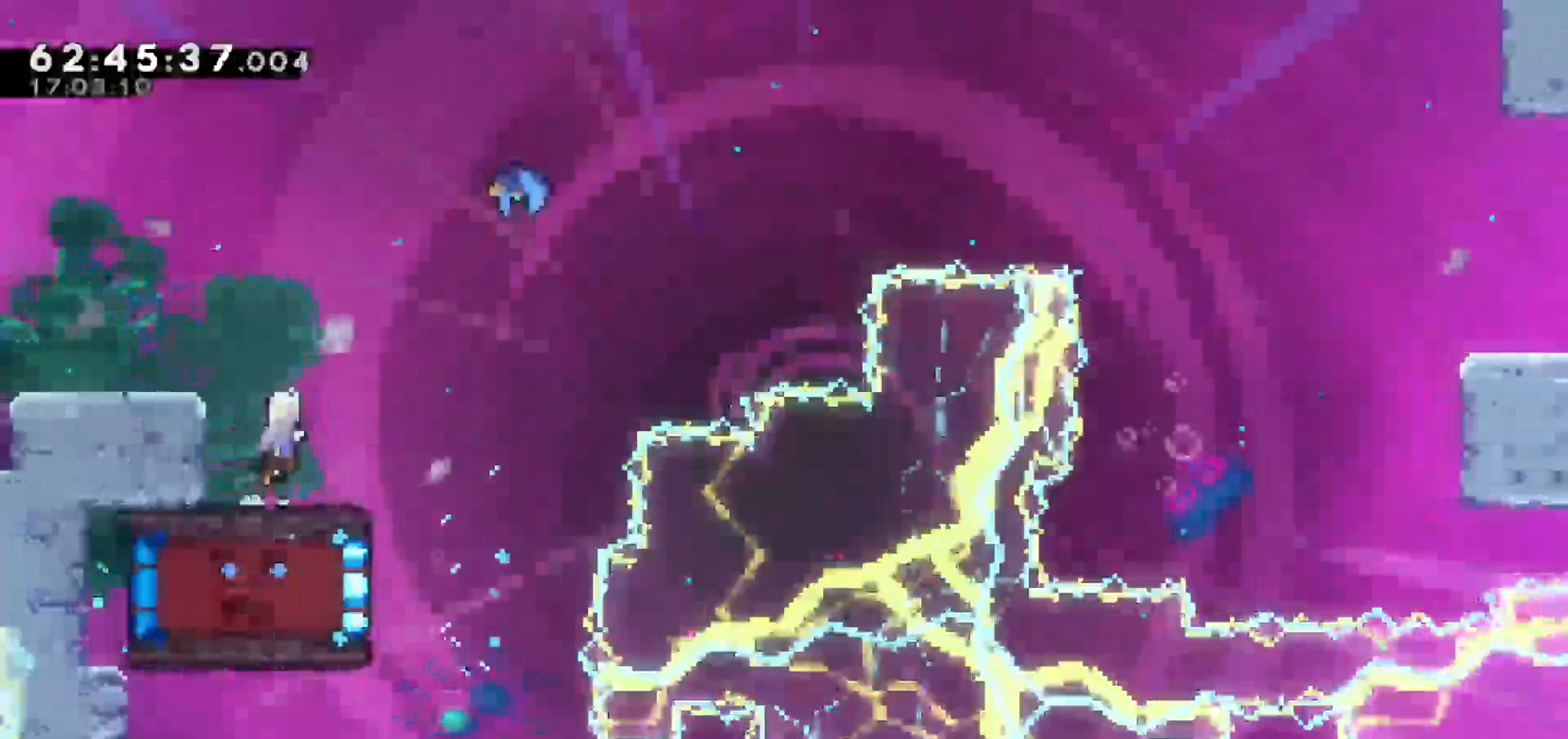
{"keys": ["up"], "events": [[283, "up", "down"], [333, "right", "up"], [367, "dash", "down"], [367, "jump", "up"], [500, "dash", "up"]]}
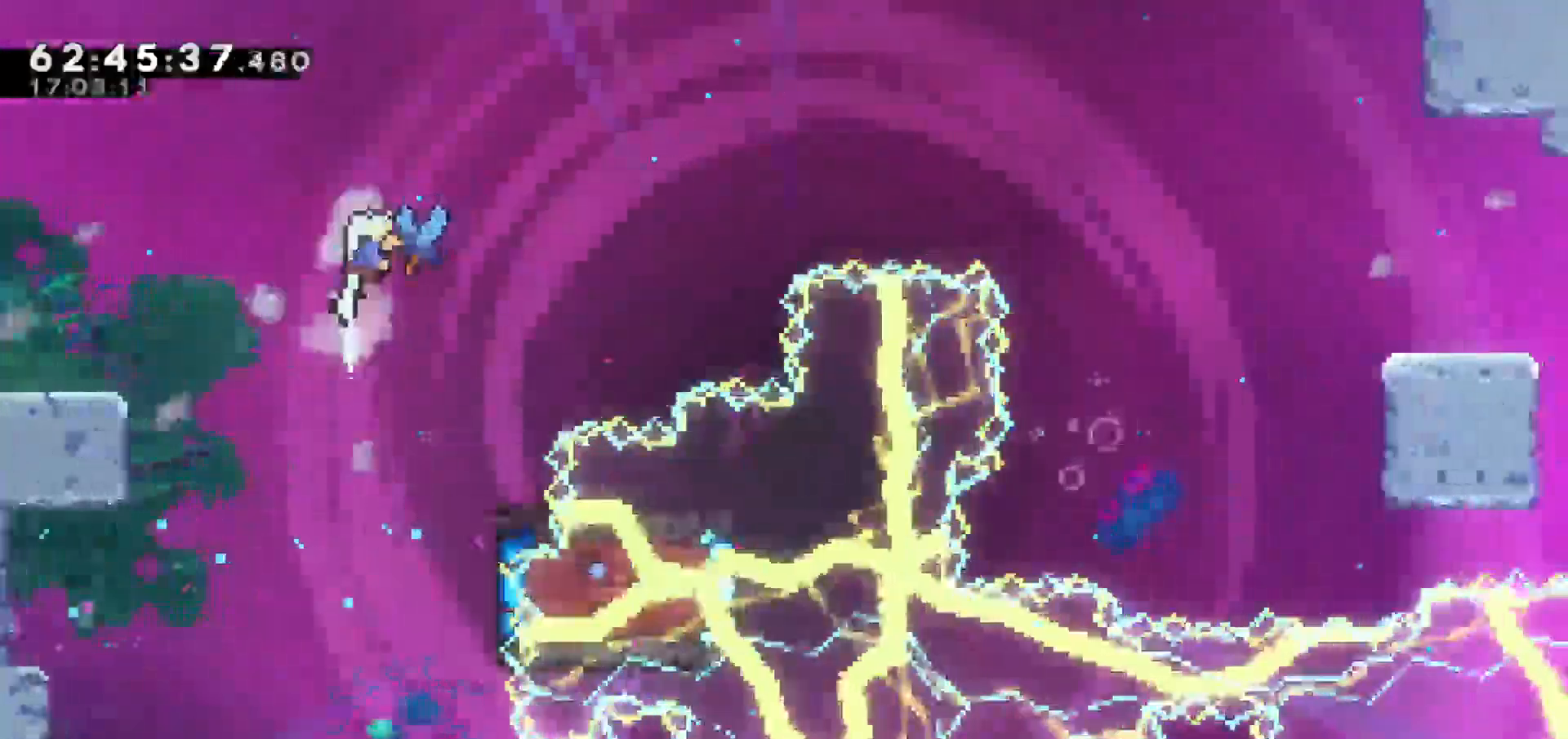
{"keys": ["right"], "events": [[50, "right", "down"], [150, "up", "up"]]}
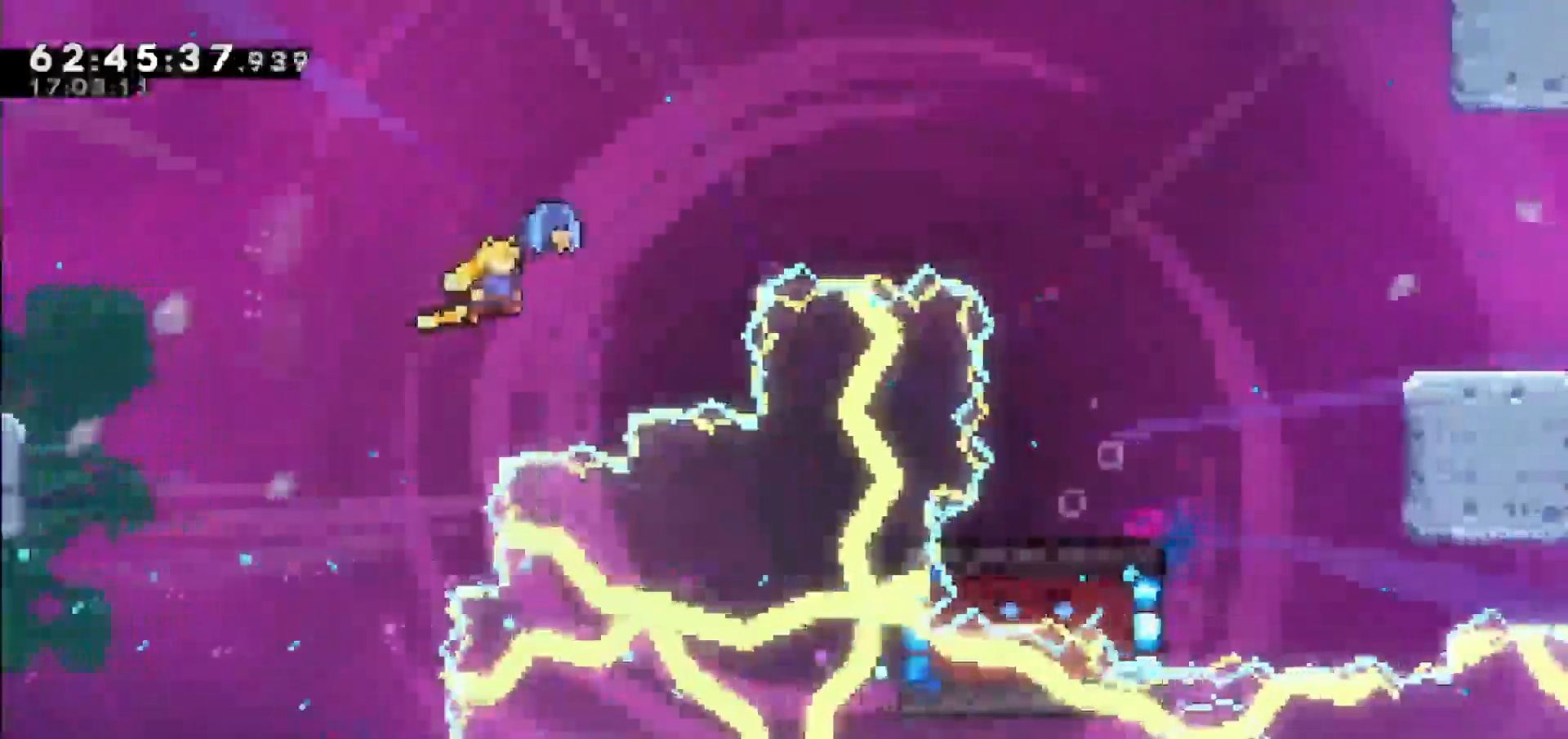
{"keys": ["down", "right"]}
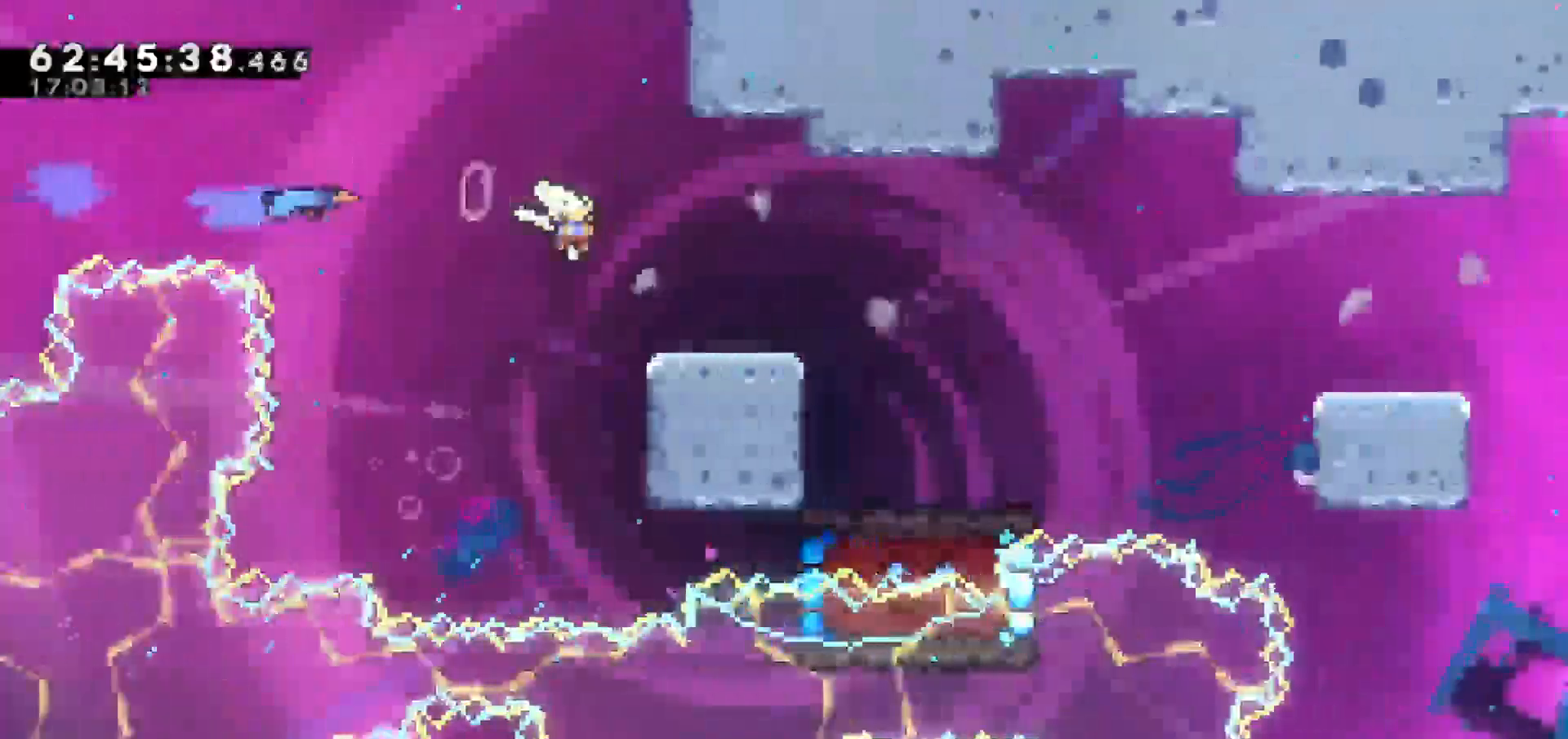
{"keys": ["jump", "right"], "events": [[33, "dash", "down"], [150, "jump", "down"], [267, "dash", "up"], [267, "down", "up"]]}
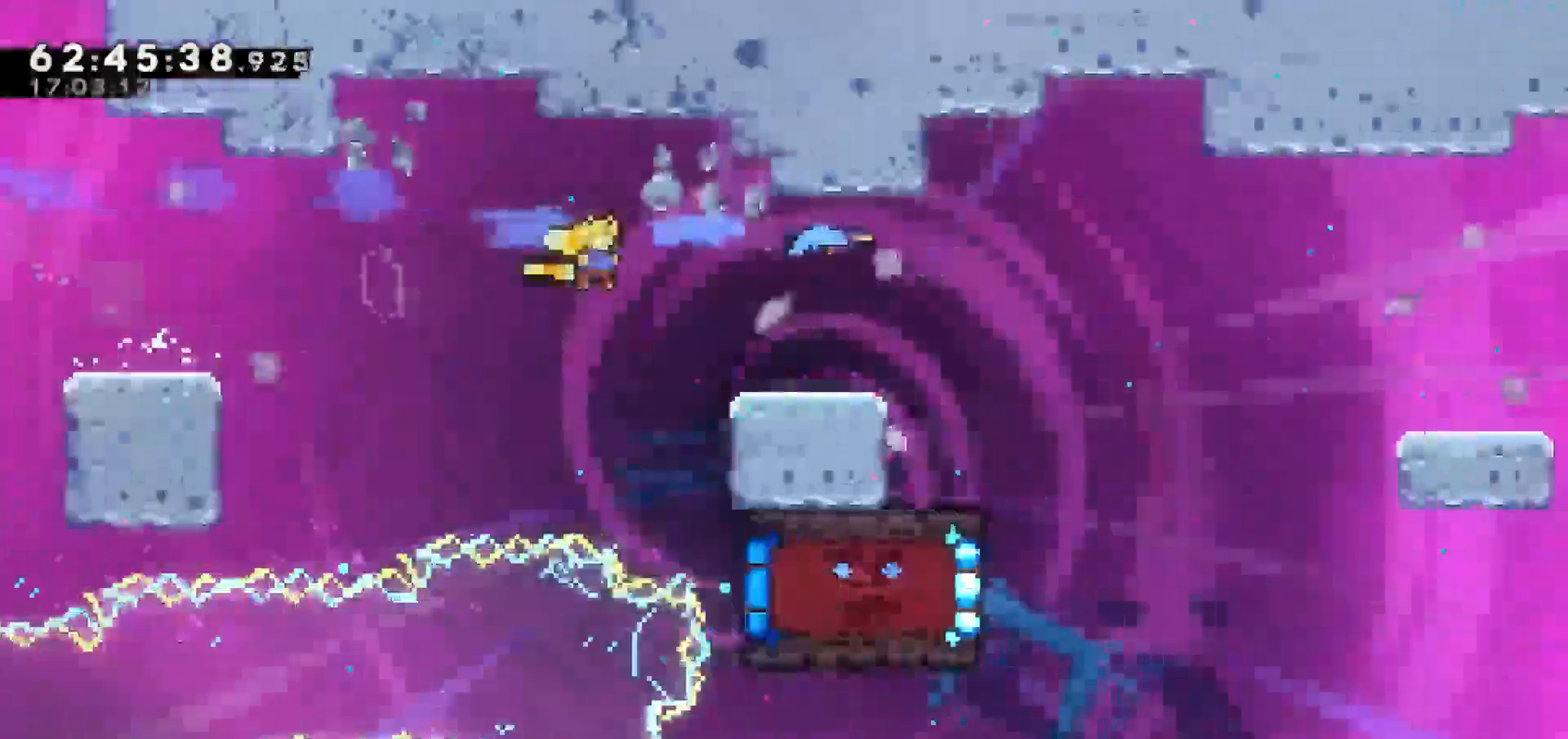
{"keys": ["jump", "right"], "events": [[67, "dash", "down"], [67, "jump", "up"], [100, "down", "down"], [250, "jump", "down"], [350, "dash", "up"], [383, "down", "up"]]}
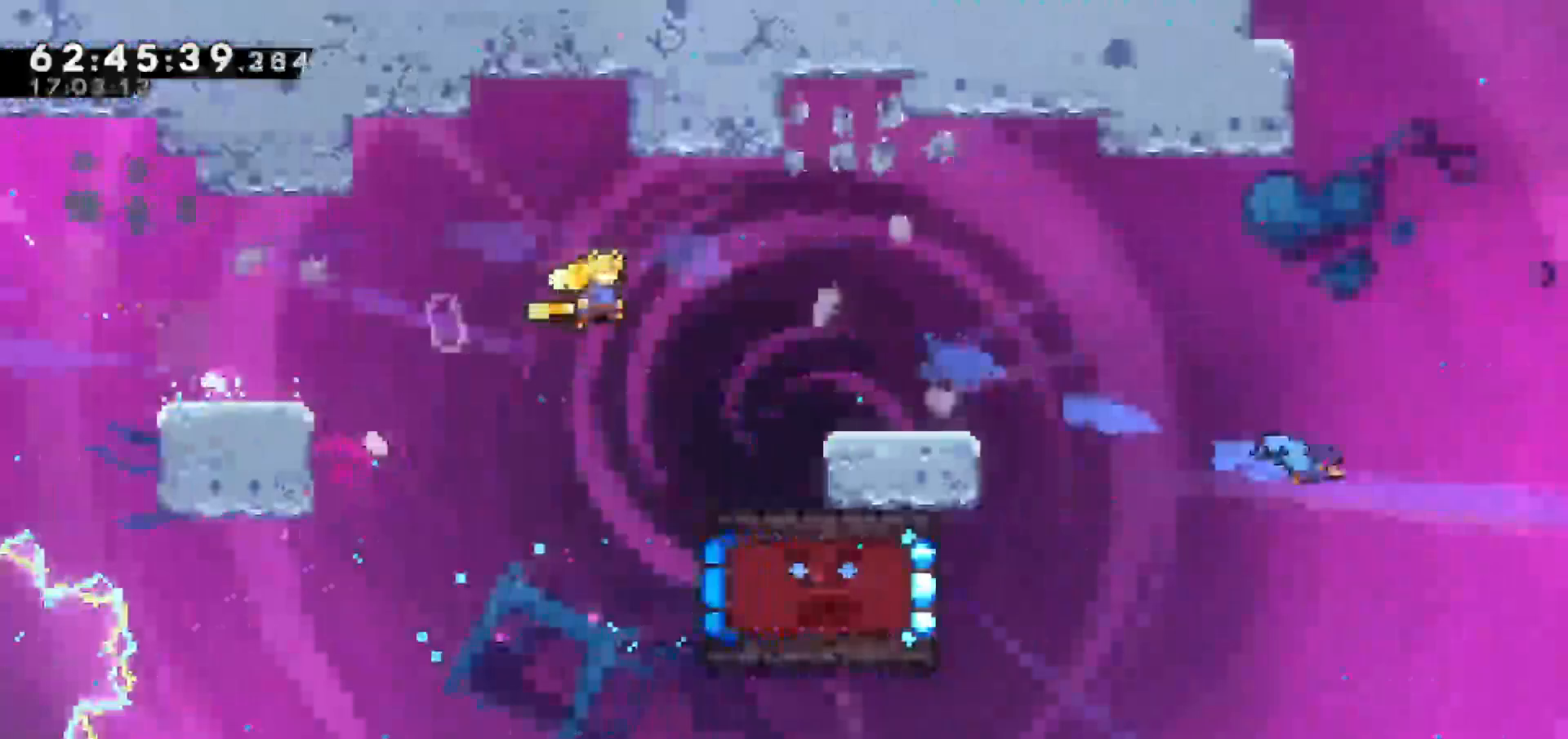
{"keys": ["jump", "right"], "events": [[167, "dash", "down"], [167, "down", "down"], [167, "jump", "up"], [300, "jump", "down"], [400, "dash", "up"], [500, "down", "up"]]}
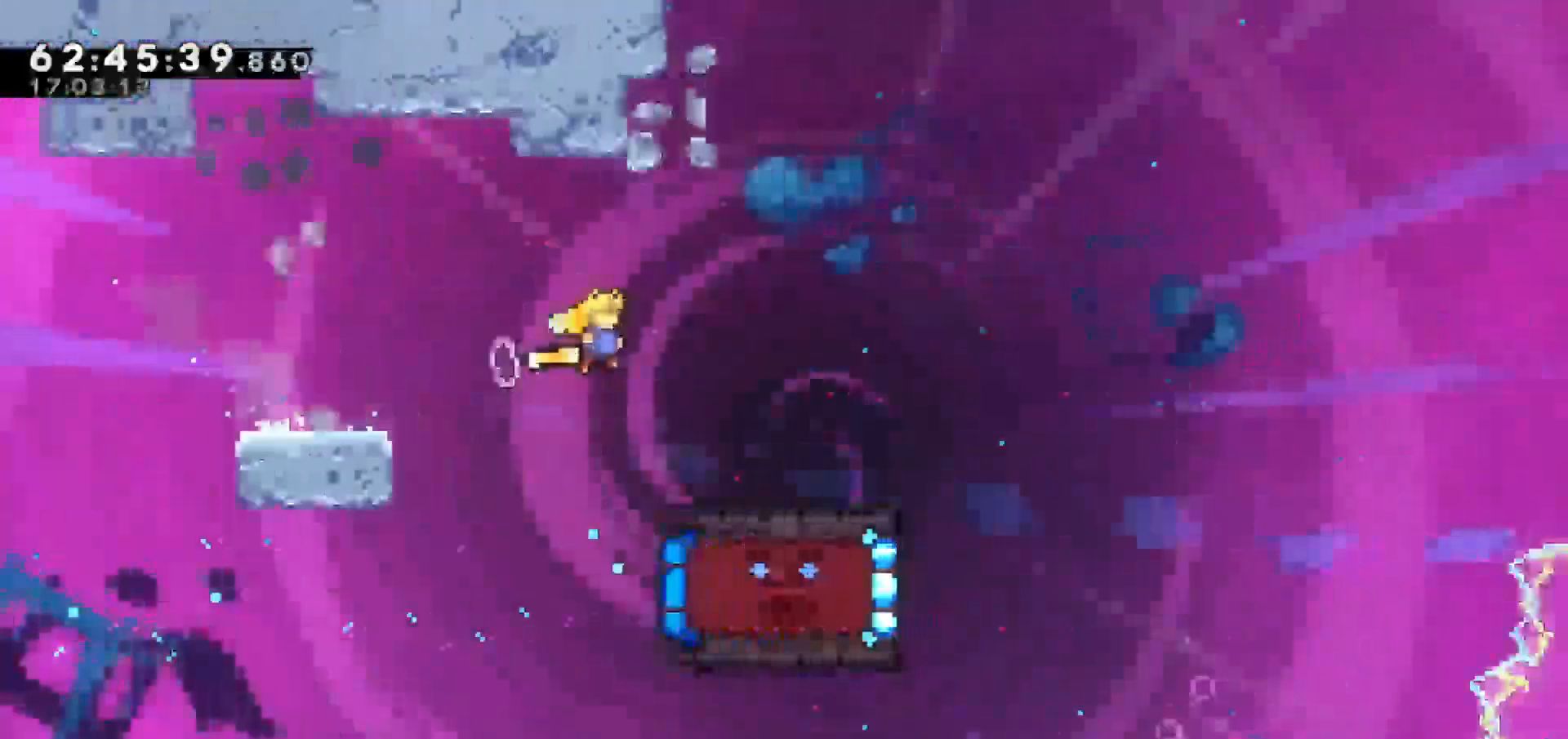
{"keys": ["grab", "right", "up"], "events": [[283, "grab", "down"], [367, "jump", "up"], [467, "up", "down"]]}
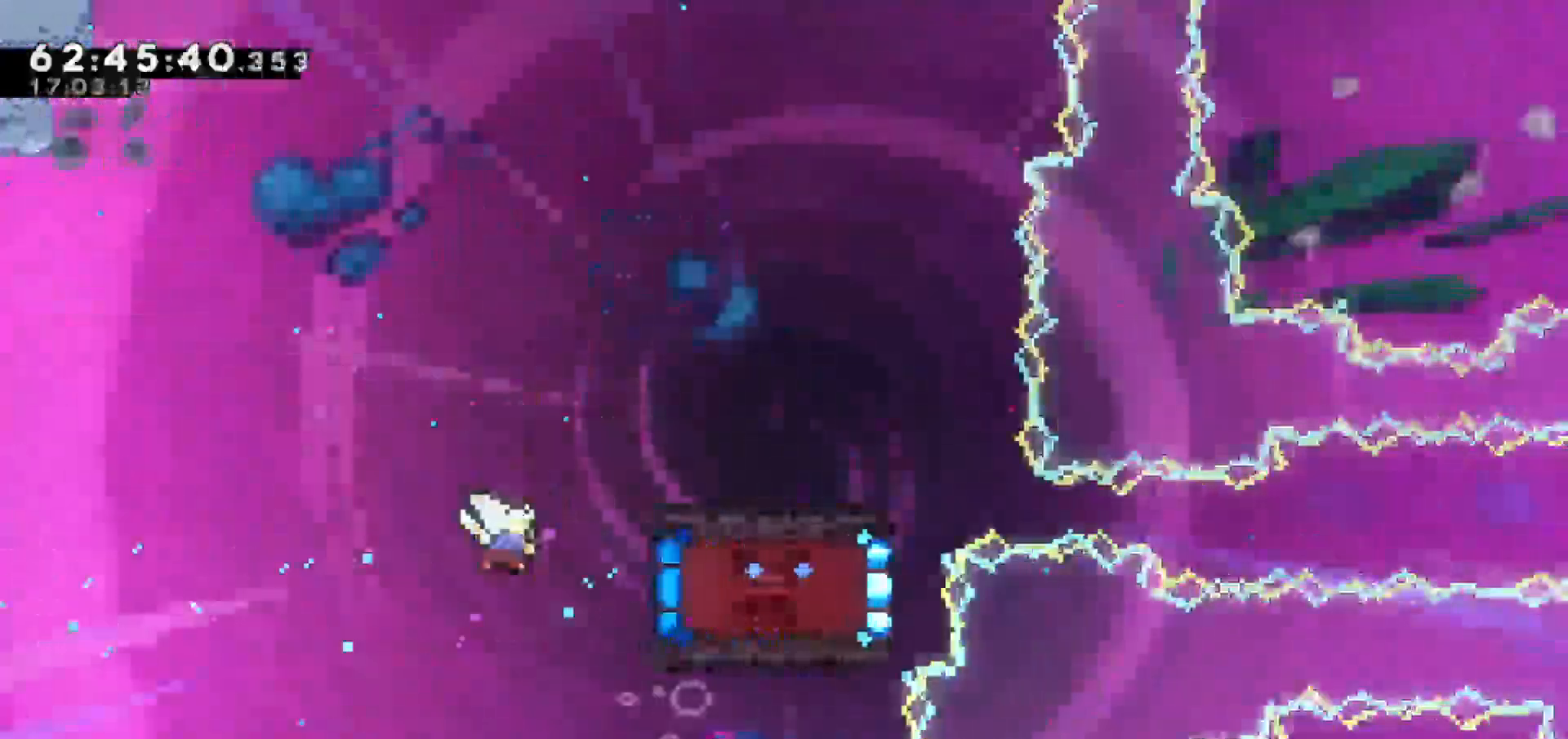
{"keys": ["grab", "right", "up"], "events": [[17, "dash", "down"], [200, "dash", "up"], [333, "up", "up"], [383, "up", "down"]]}
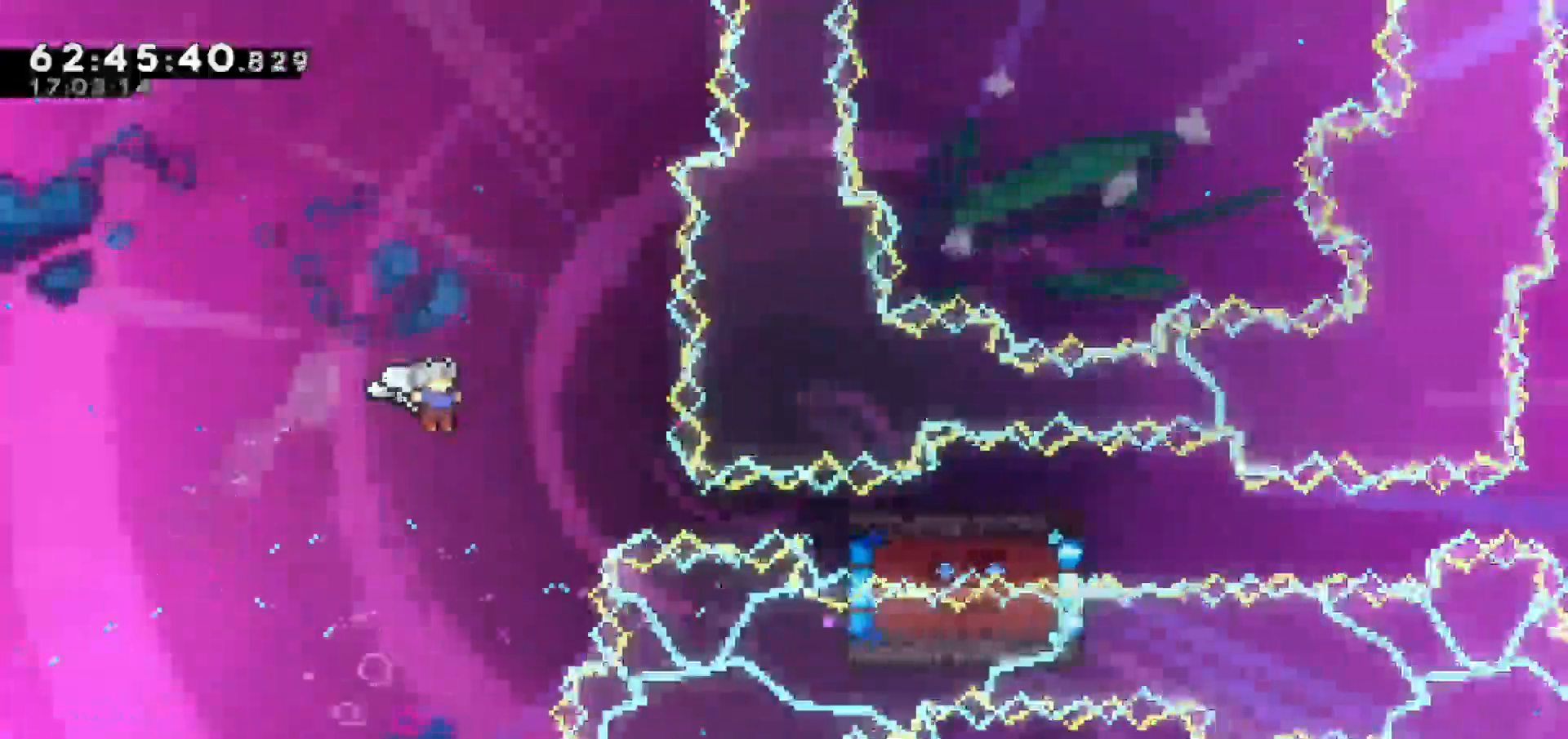
{"keys": [], "events": [[17, "dash", "down"], [167, "up", "up"], [217, "dash", "up"], [367, "right", "up"], [417, "grab", "up"]]}
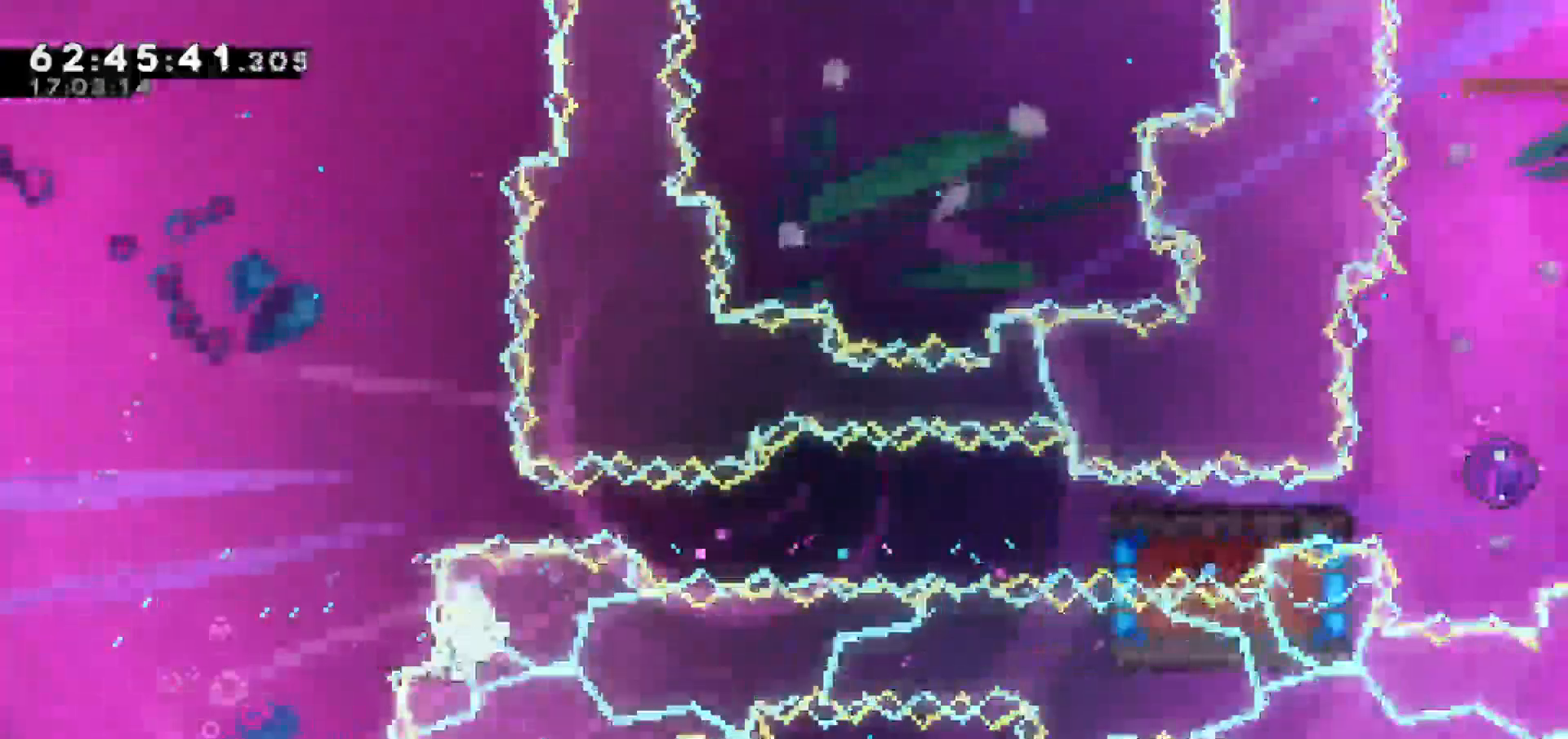
{"keys": [], "events": []}
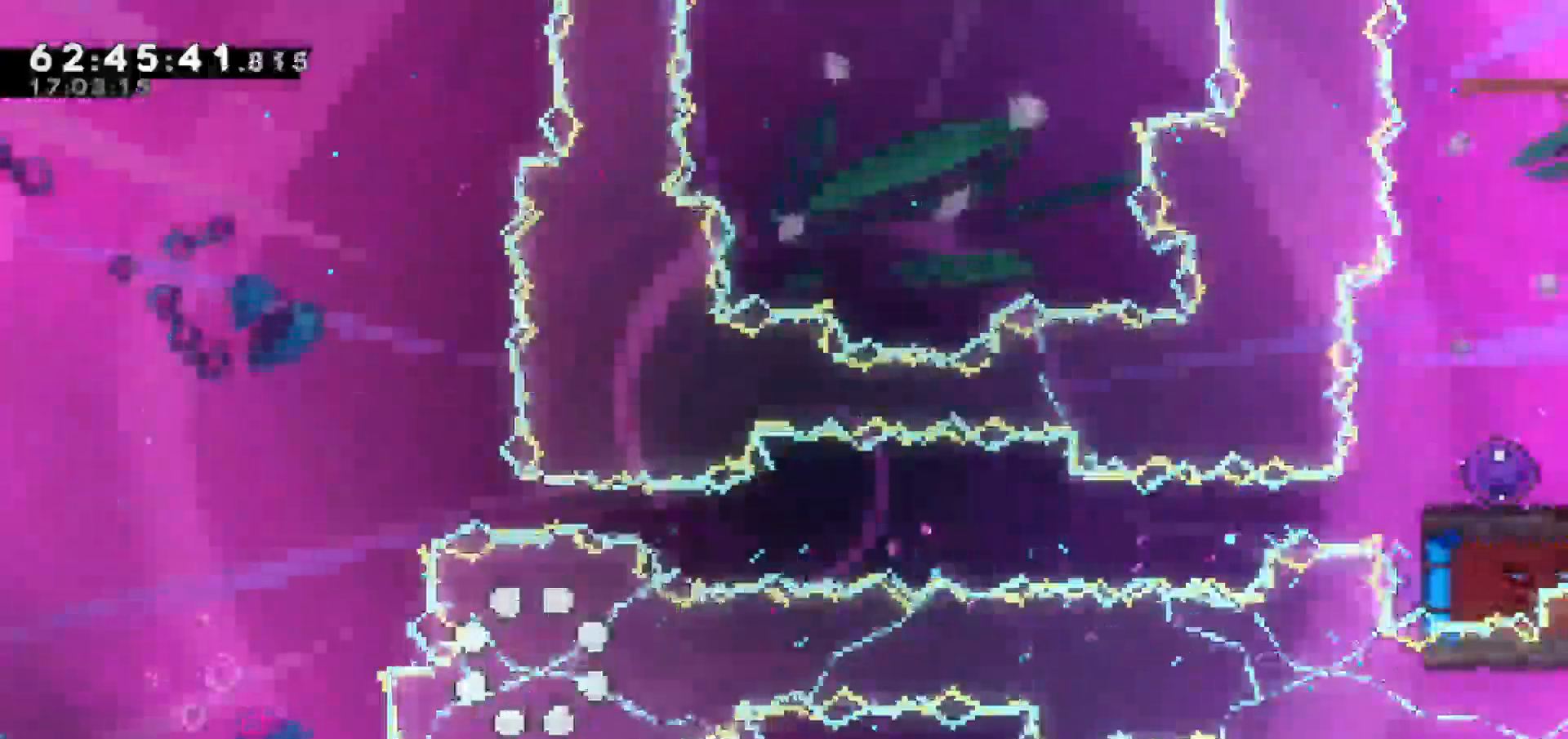
{"keys": [], "events": []}